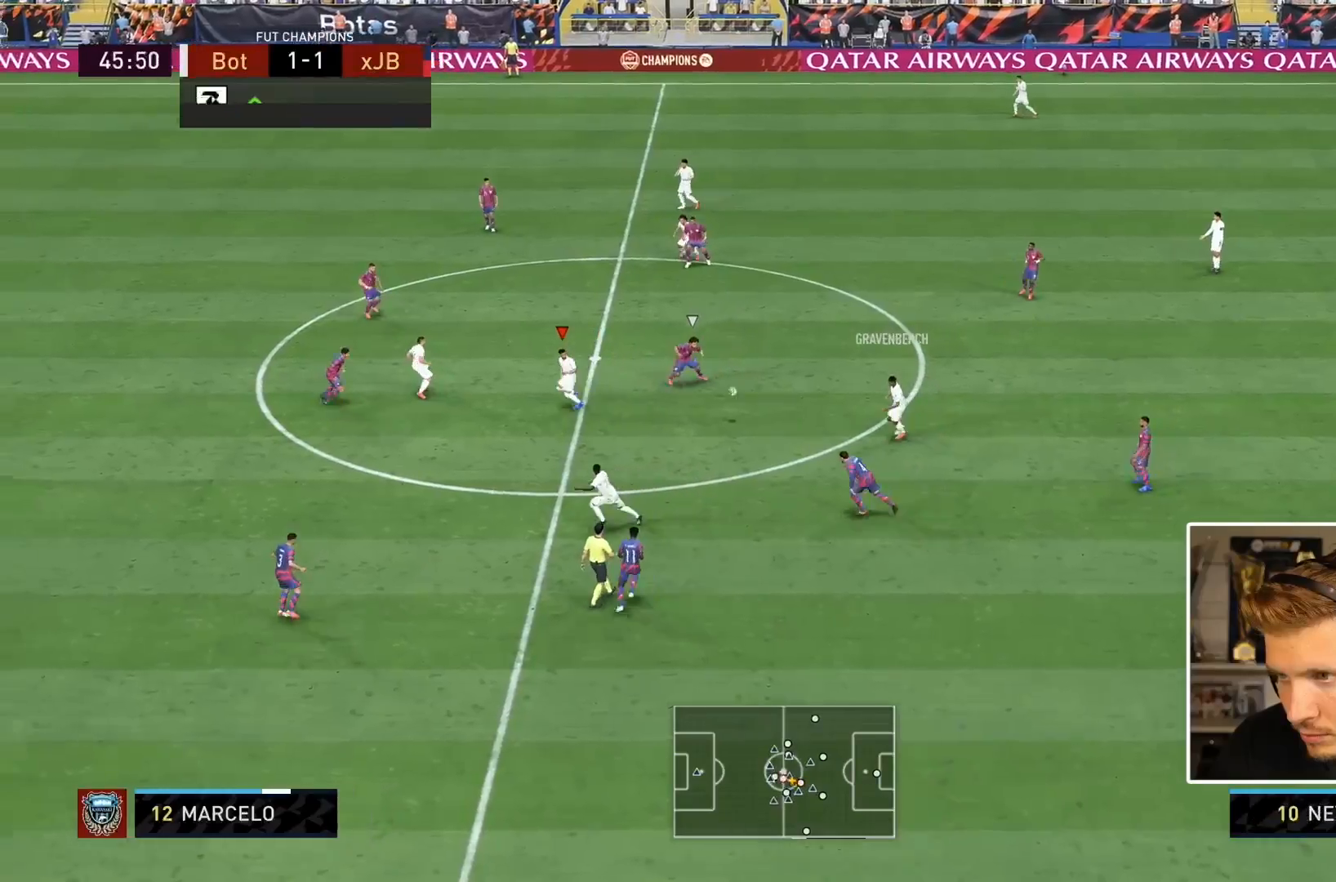
Gameplay with a controller (PlayStation layout); each line is a JSON object with the inputs held at the frame after it. "events" lists button and stick changes between this image and that frame as [ms after this image, input, new state], when the widget could be followed in between. Not read: L3 R3.
{"buttons": [], "left_stick": "down", "right_stick": "center", "events": [[17, "L1", "up"]]}
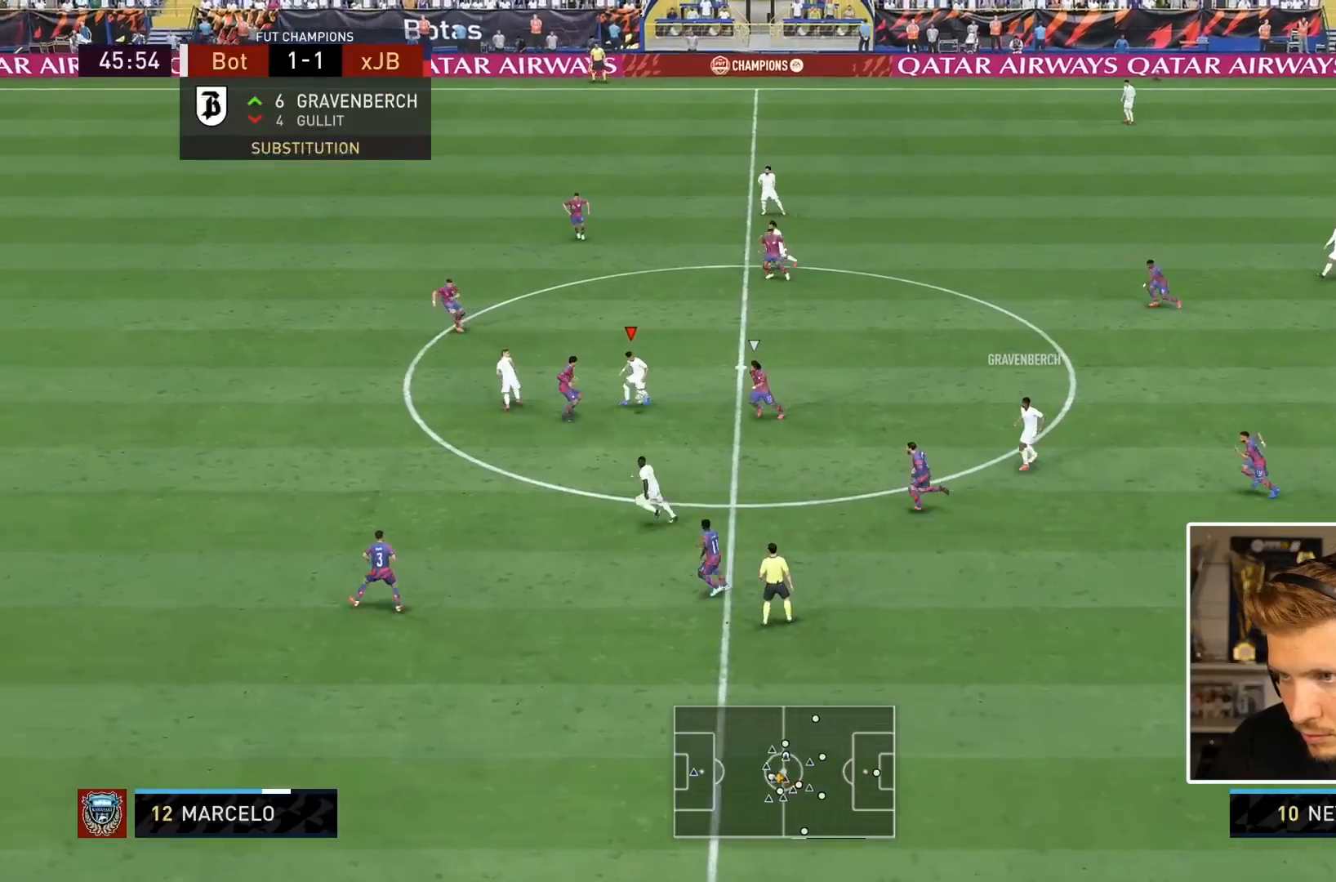
{"buttons": ["R2"], "left_stick": "down-left", "right_stick": "center", "events": [[17, "TRIANGLE", "down"], [117, "TRIANGLE", "up"], [350, "left_stick", "down-left"], [483, "R2", "down"]]}
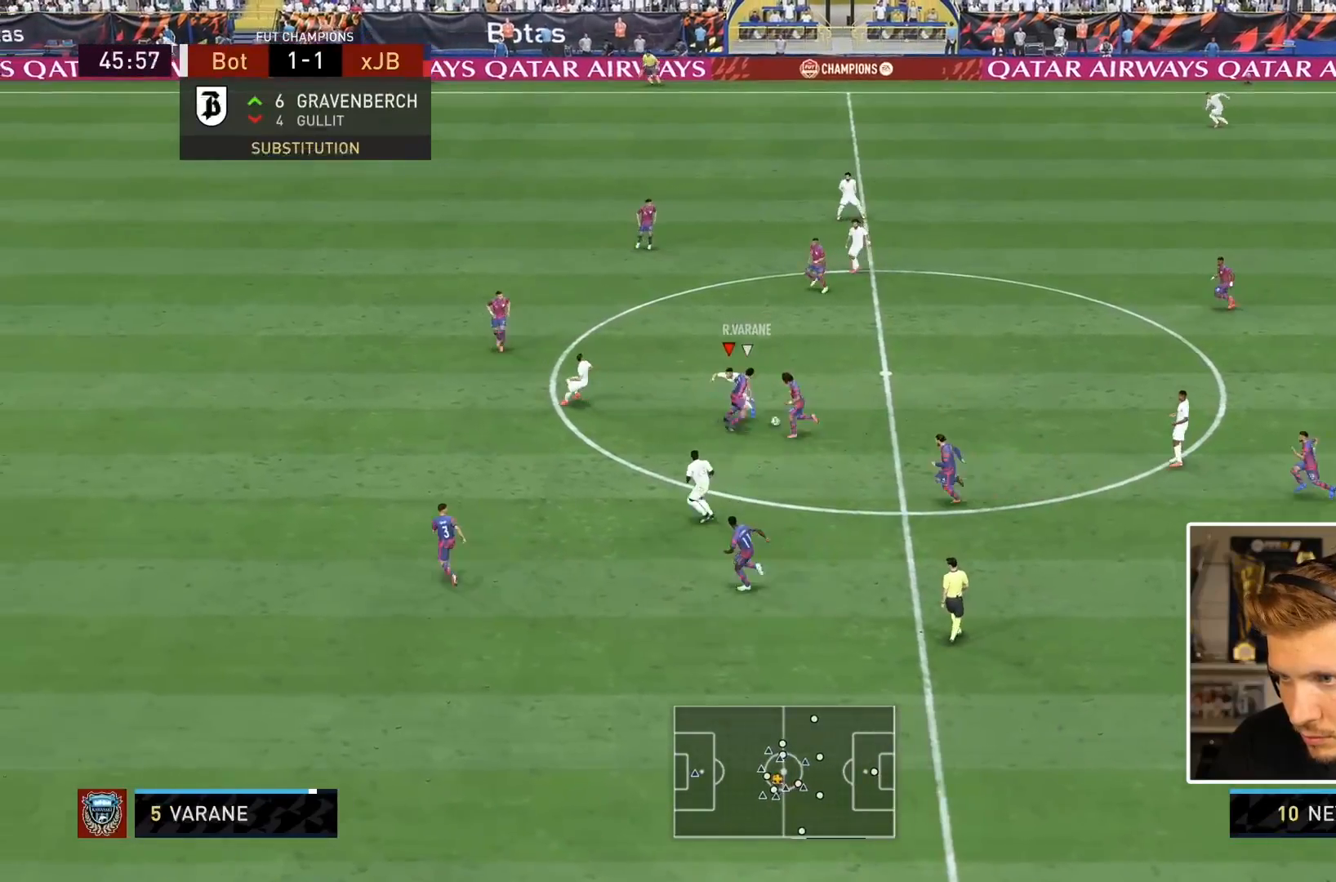
{"buttons": ["R2"], "left_stick": "down-left", "right_stick": "center", "events": [[267, "left_stick", "left"], [400, "left_stick", "down-left"]]}
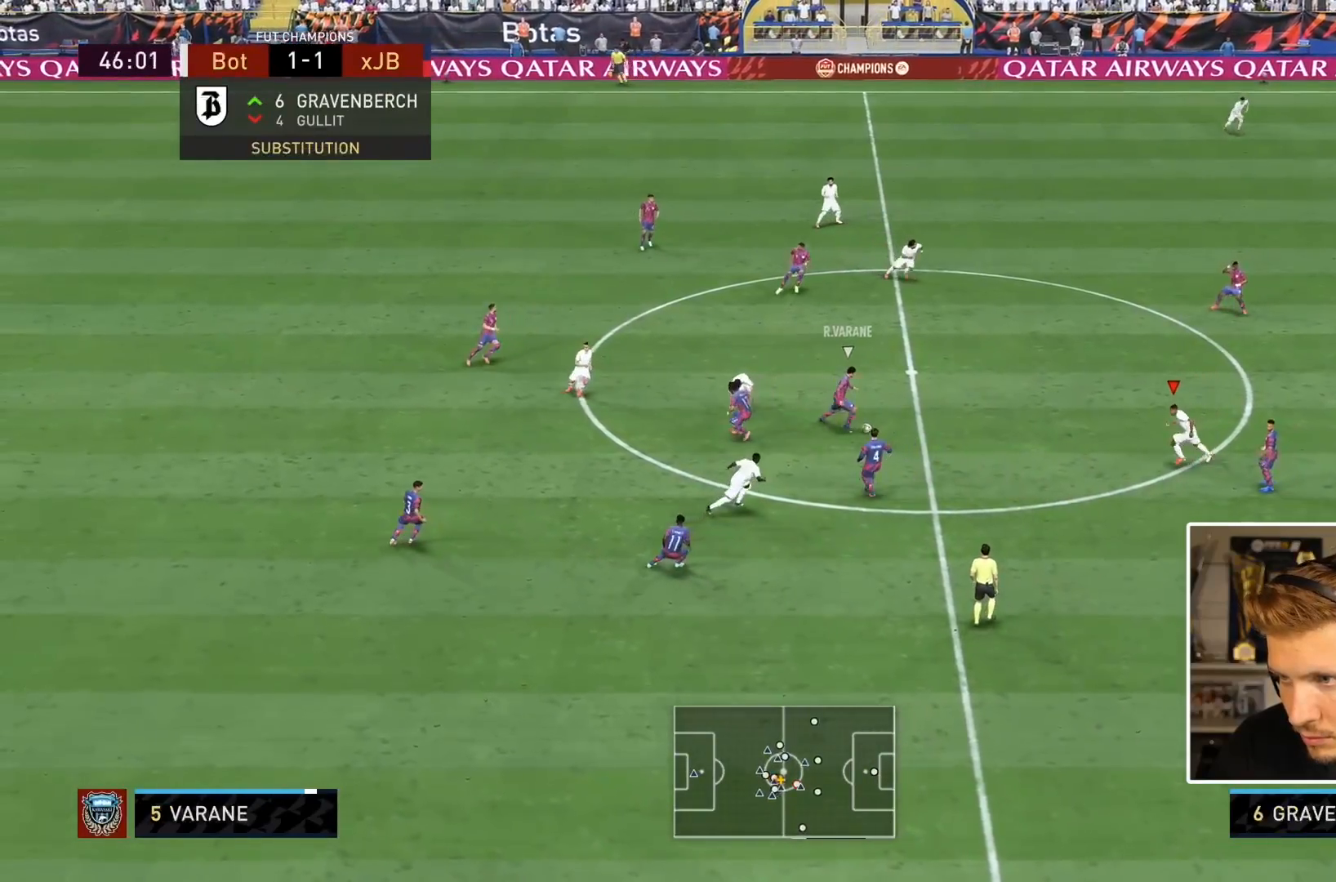
{"buttons": ["R1", "R2"], "left_stick": "down", "right_stick": "center", "events": [[67, "L1", "down"], [67, "R2", "up"], [100, "R1", "down"], [233, "L1", "up"], [350, "R2", "down"], [367, "L1", "down"], [433, "left_stick", "down"], [500, "L1", "up"]]}
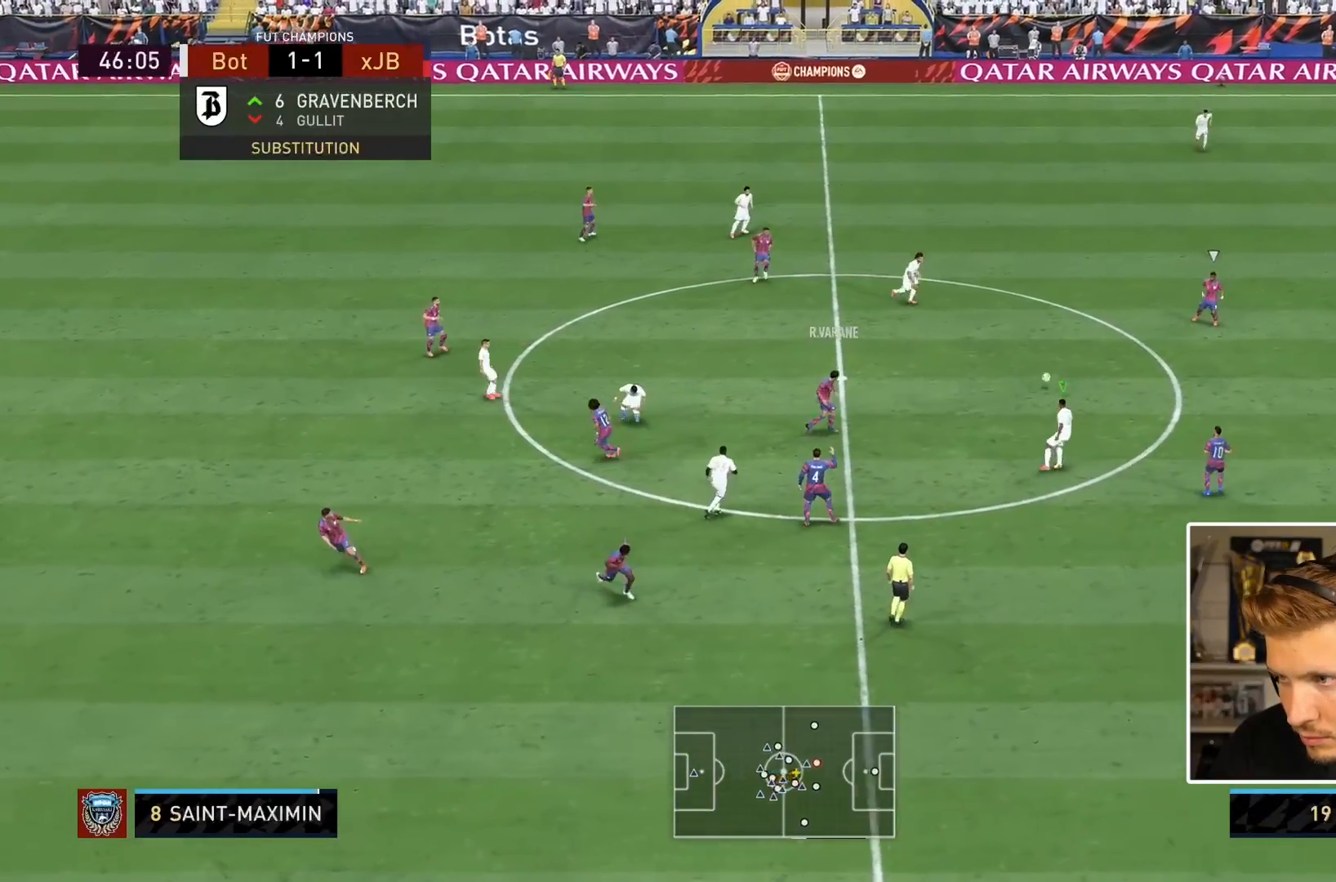
{"buttons": ["L2", "R1", "R2"], "left_stick": "left", "right_stick": "down", "events": [[67, "L2", "down"], [100, "left_stick", "down-right"], [400, "left_stick", "left"], [400, "right_stick", "down"]]}
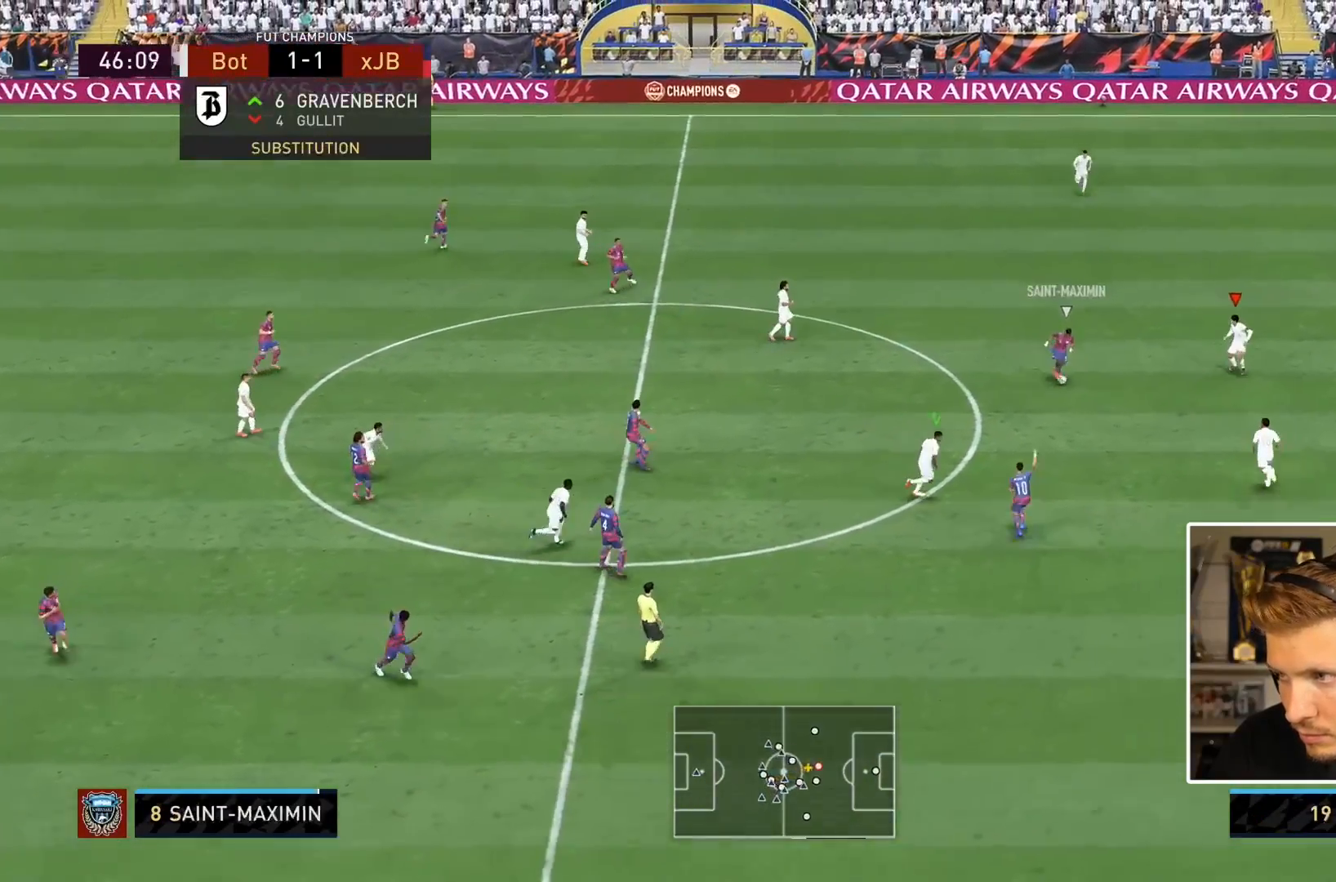
{"buttons": ["L2", "R1"], "left_stick": "down", "right_stick": "center", "events": [[83, "right_stick", "center"], [150, "R1", "up"], [150, "left_stick", "down"], [183, "R2", "up"], [217, "R1", "down"]]}
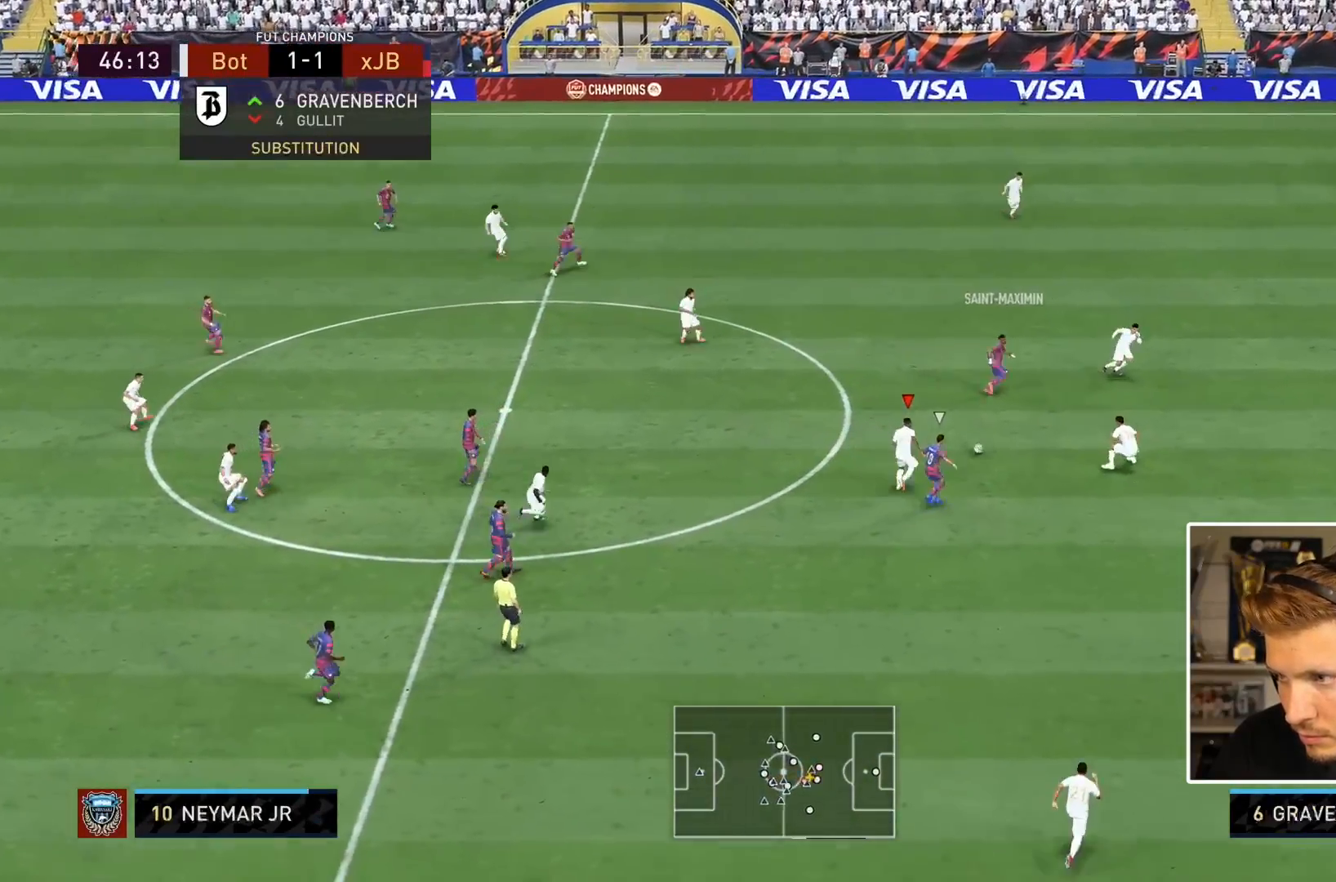
{"buttons": ["L2", "R1"], "left_stick": "right", "right_stick": "center", "events": [[283, "left_stick", "right"]]}
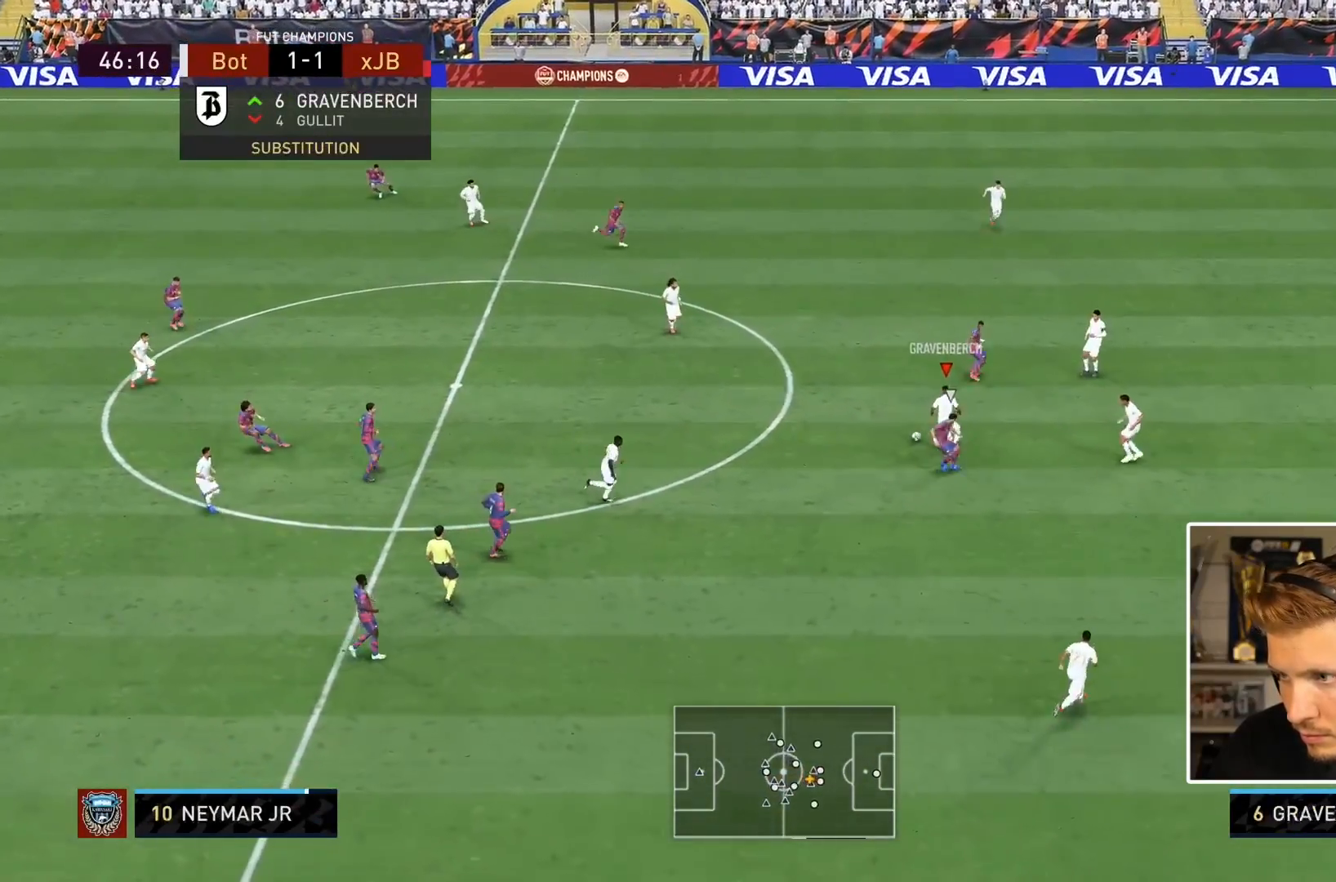
{"buttons": ["CROSS"], "left_stick": "left", "right_stick": "center", "events": [[183, "left_stick", "up"], [250, "left_stick", "left"], [283, "R1", "up"], [383, "CROSS", "down"], [400, "L2", "up"]]}
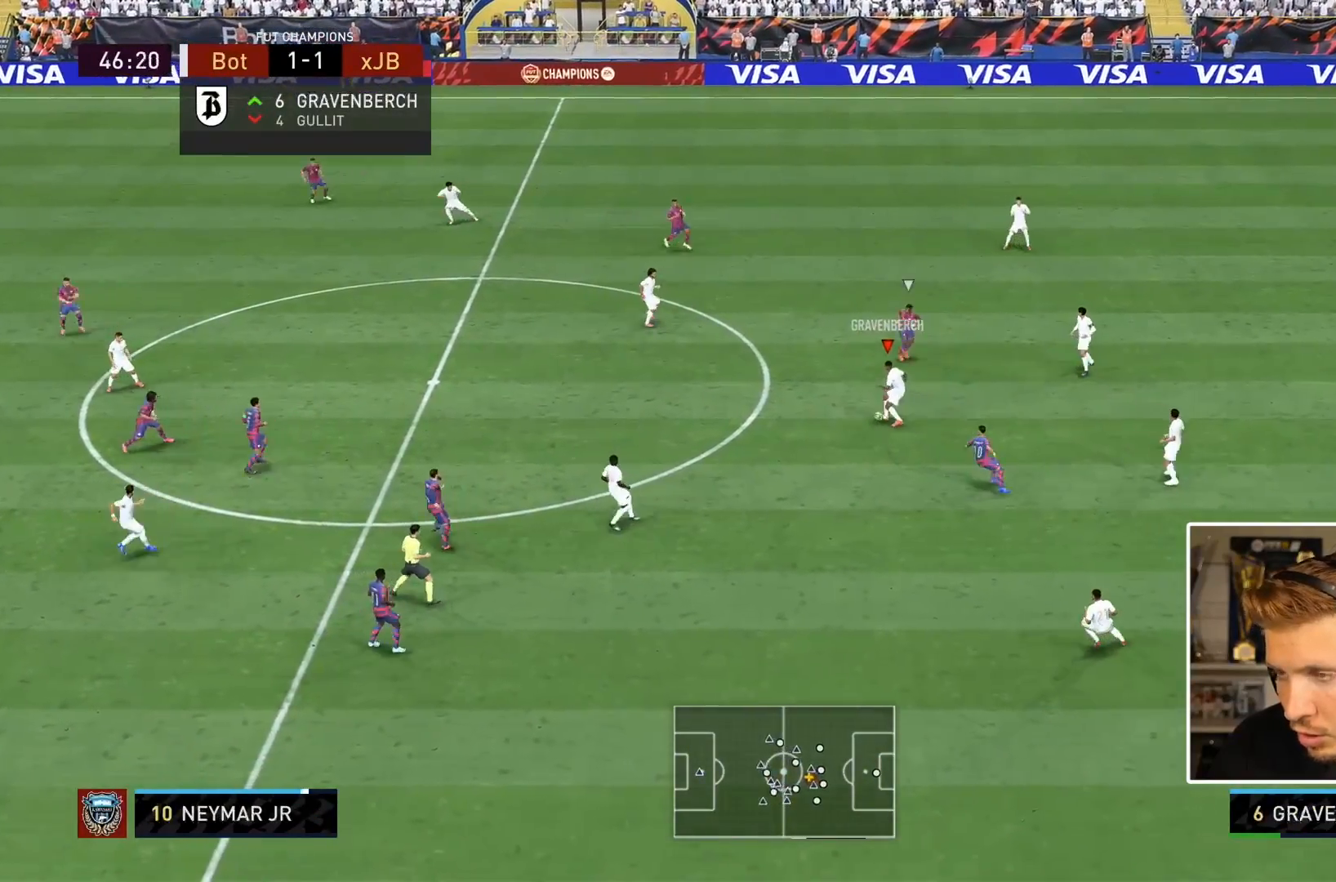
{"buttons": [], "left_stick": "down-left", "right_stick": "center", "events": [[17, "CROSS", "up"], [233, "L1", "down"], [333, "L1", "up"], [400, "left_stick", "center"], [500, "left_stick", "down-left"]]}
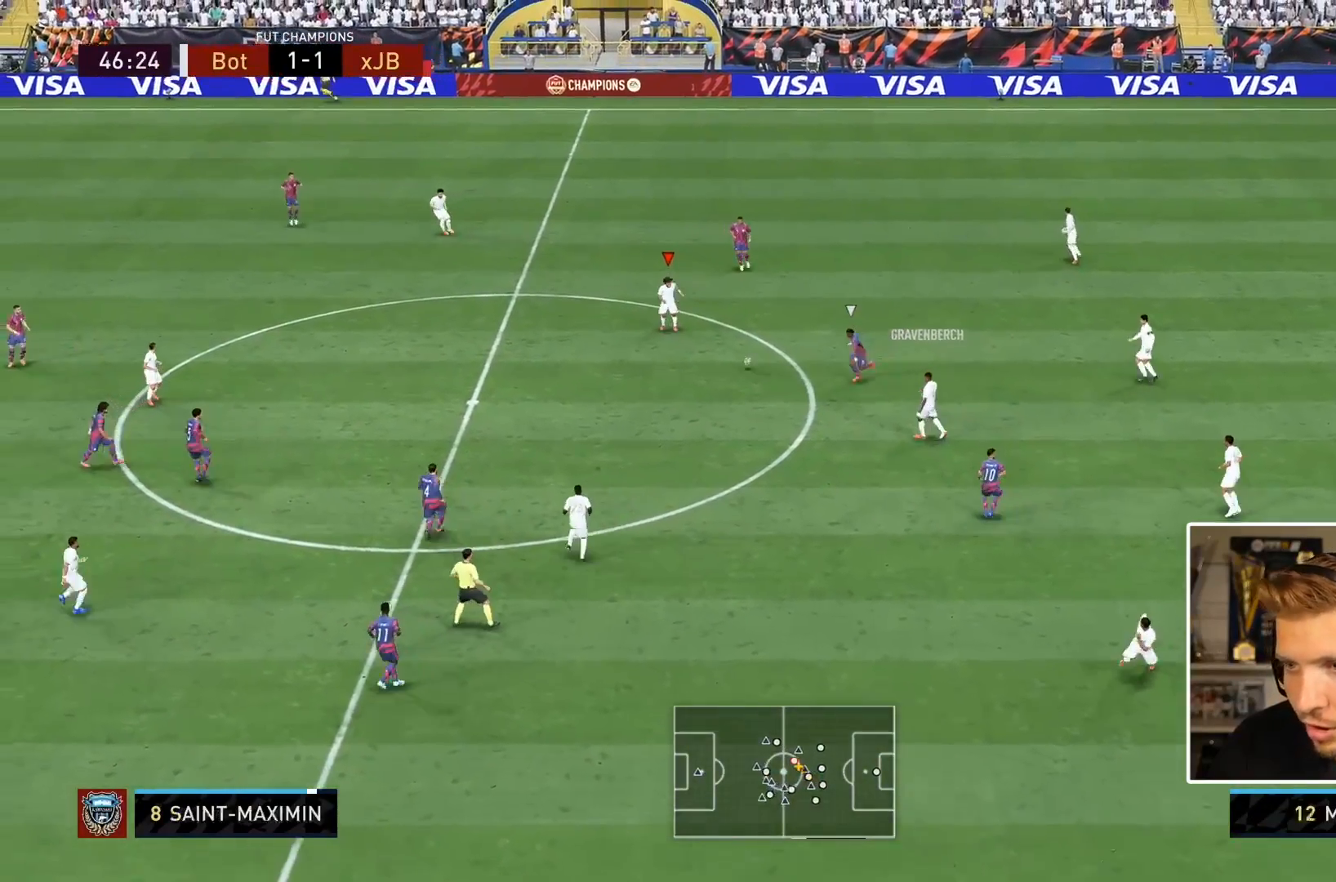
{"buttons": [], "left_stick": "left", "right_stick": "center", "events": [[483, "left_stick", "left"]]}
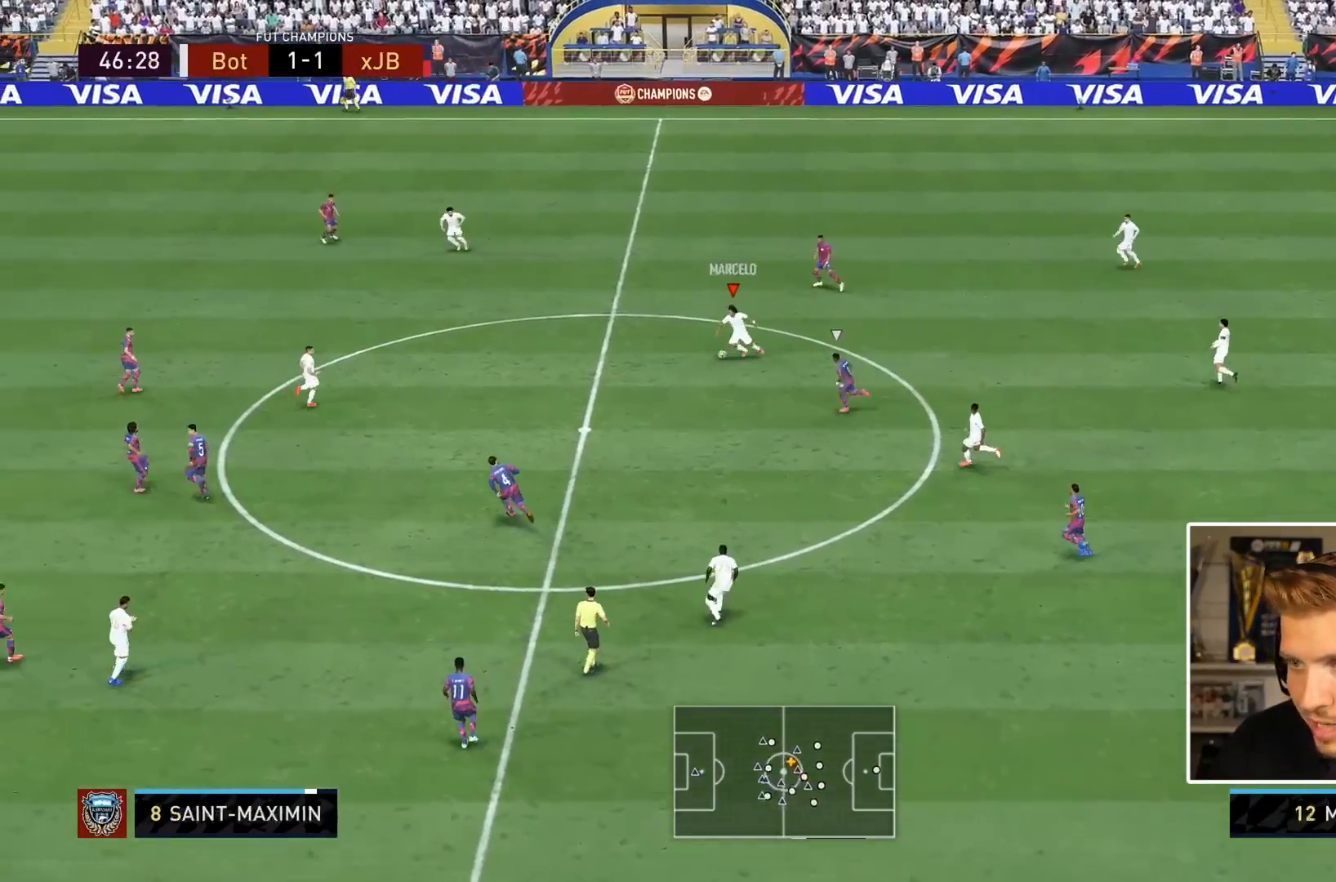
{"buttons": ["R2"], "left_stick": "left", "right_stick": "center", "events": [[167, "R2", "down"]]}
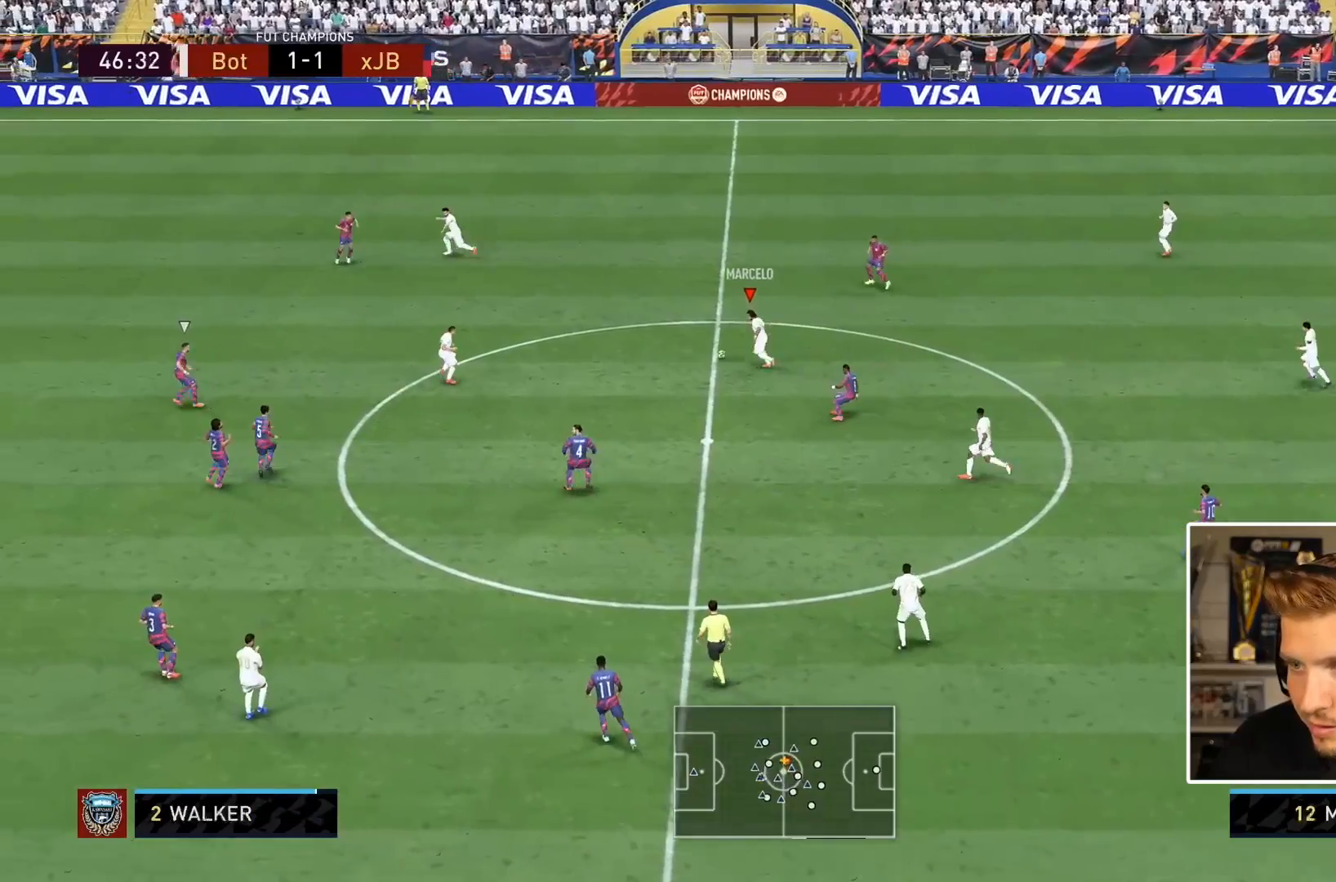
{"buttons": ["R2"], "left_stick": "left", "right_stick": "center", "events": [[283, "L1", "down"], [450, "L1", "up"]]}
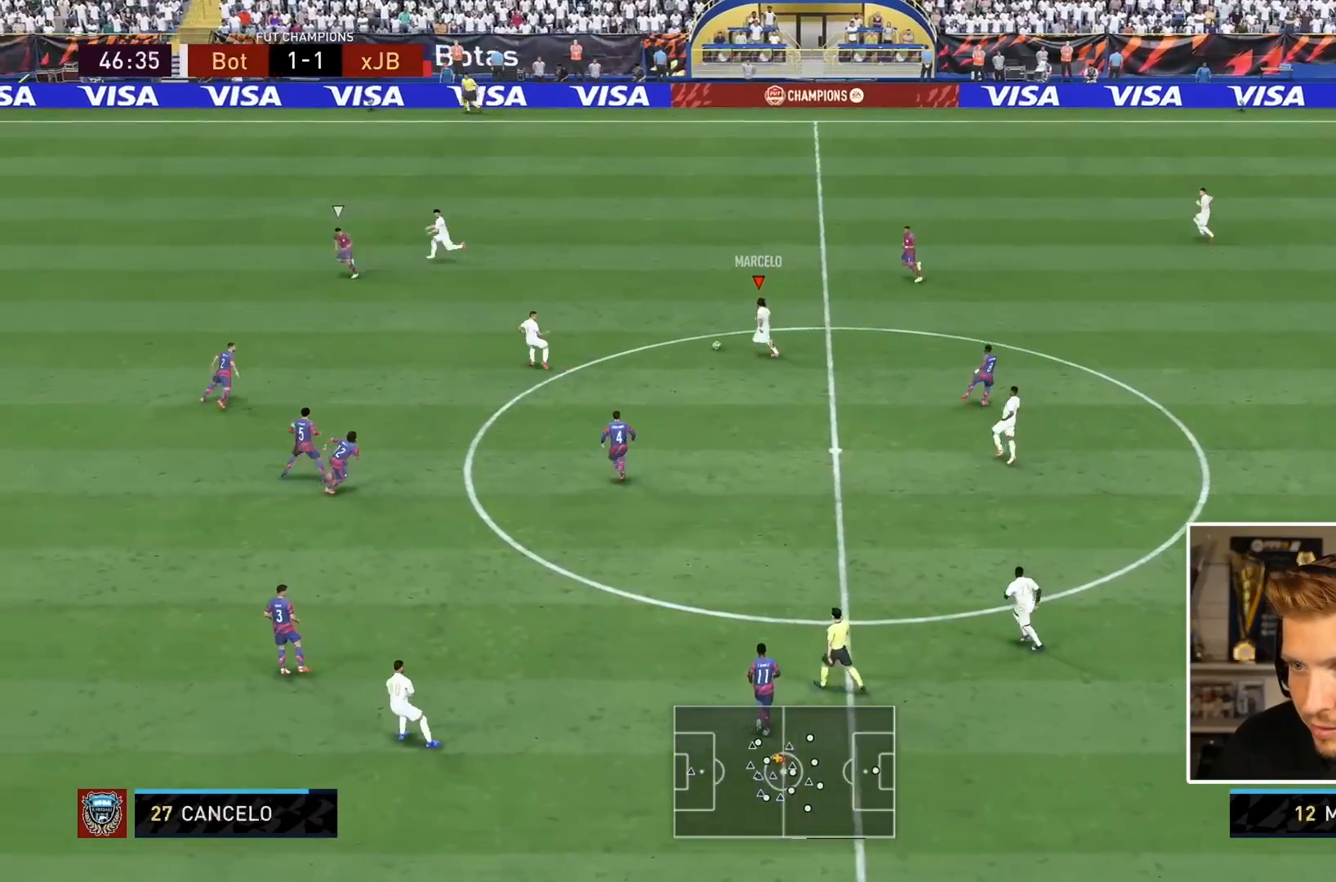
{"buttons": ["R2"], "left_stick": "left", "right_stick": "center", "events": []}
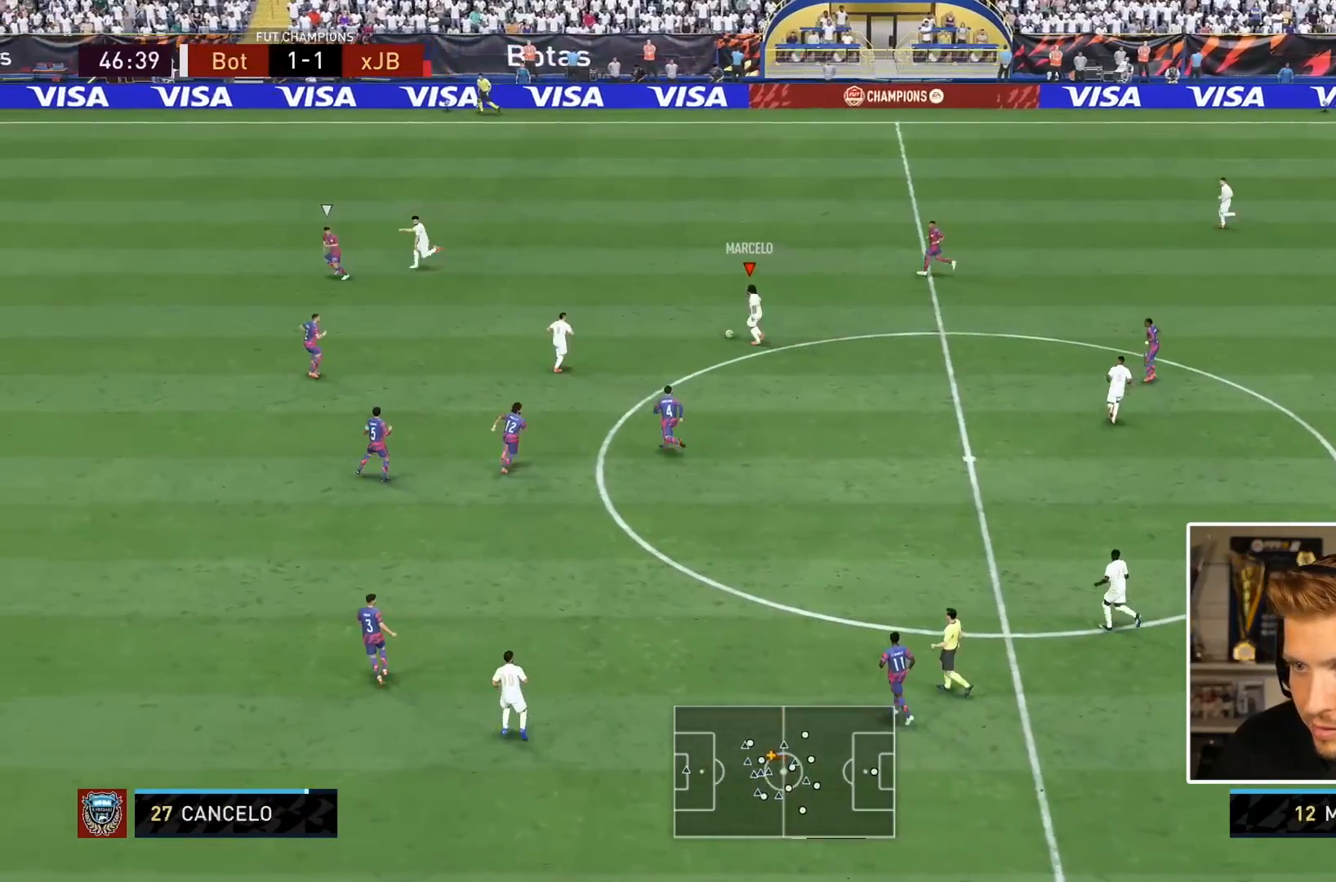
{"buttons": [], "left_stick": "center", "right_stick": "center", "events": [[433, "R2", "up"], [467, "left_stick", "center"]]}
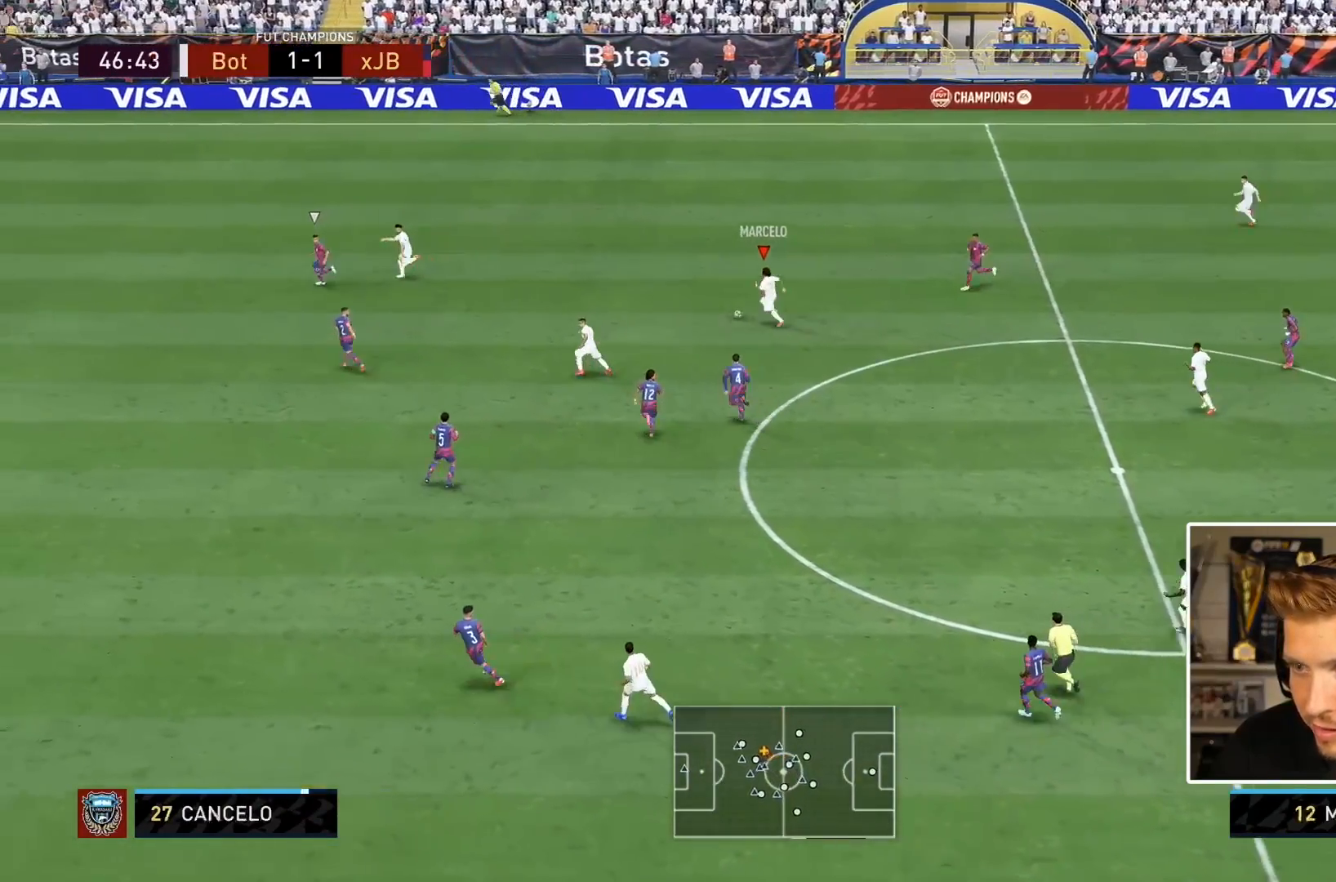
{"buttons": [], "left_stick": "left", "right_stick": "center", "events": [[500, "left_stick", "left"]]}
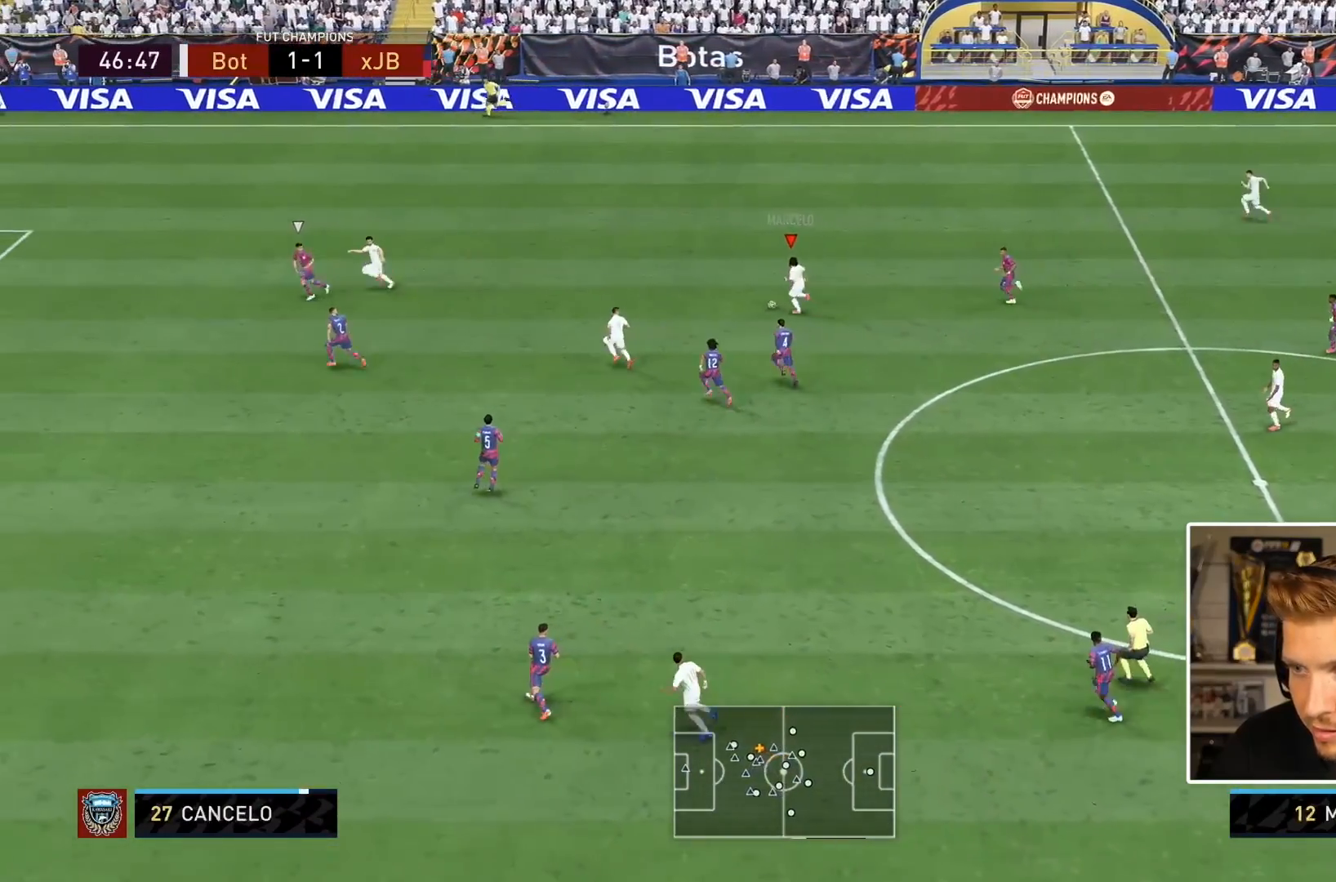
{"buttons": ["R2"], "left_stick": "left", "right_stick": "center", "events": [[17, "L1", "down"], [117, "L1", "up"], [417, "R2", "down"]]}
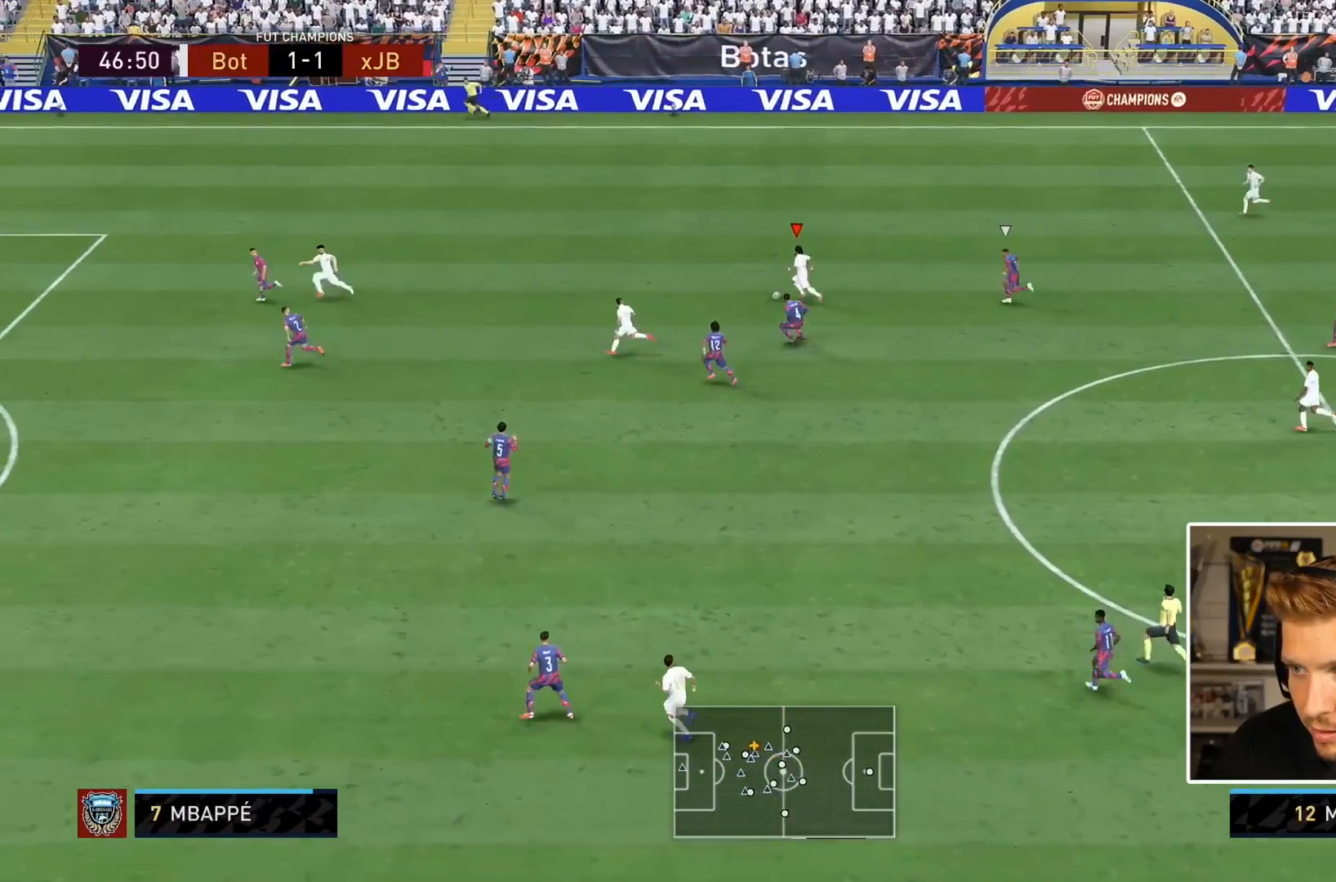
{"buttons": ["R2"], "left_stick": "left", "right_stick": "center", "events": []}
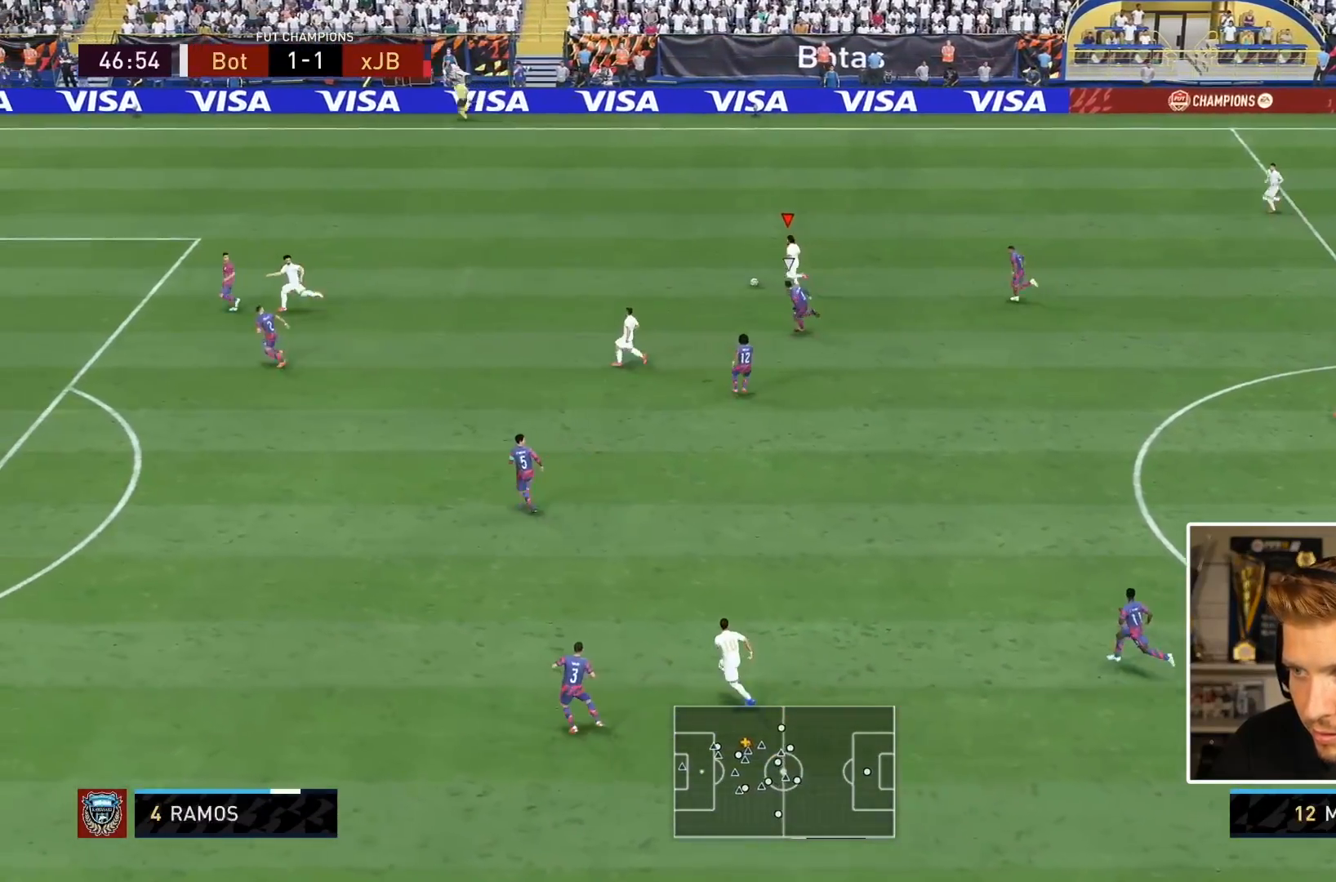
{"buttons": ["R2"], "left_stick": "down-left", "right_stick": "center", "events": [[267, "left_stick", "down-left"]]}
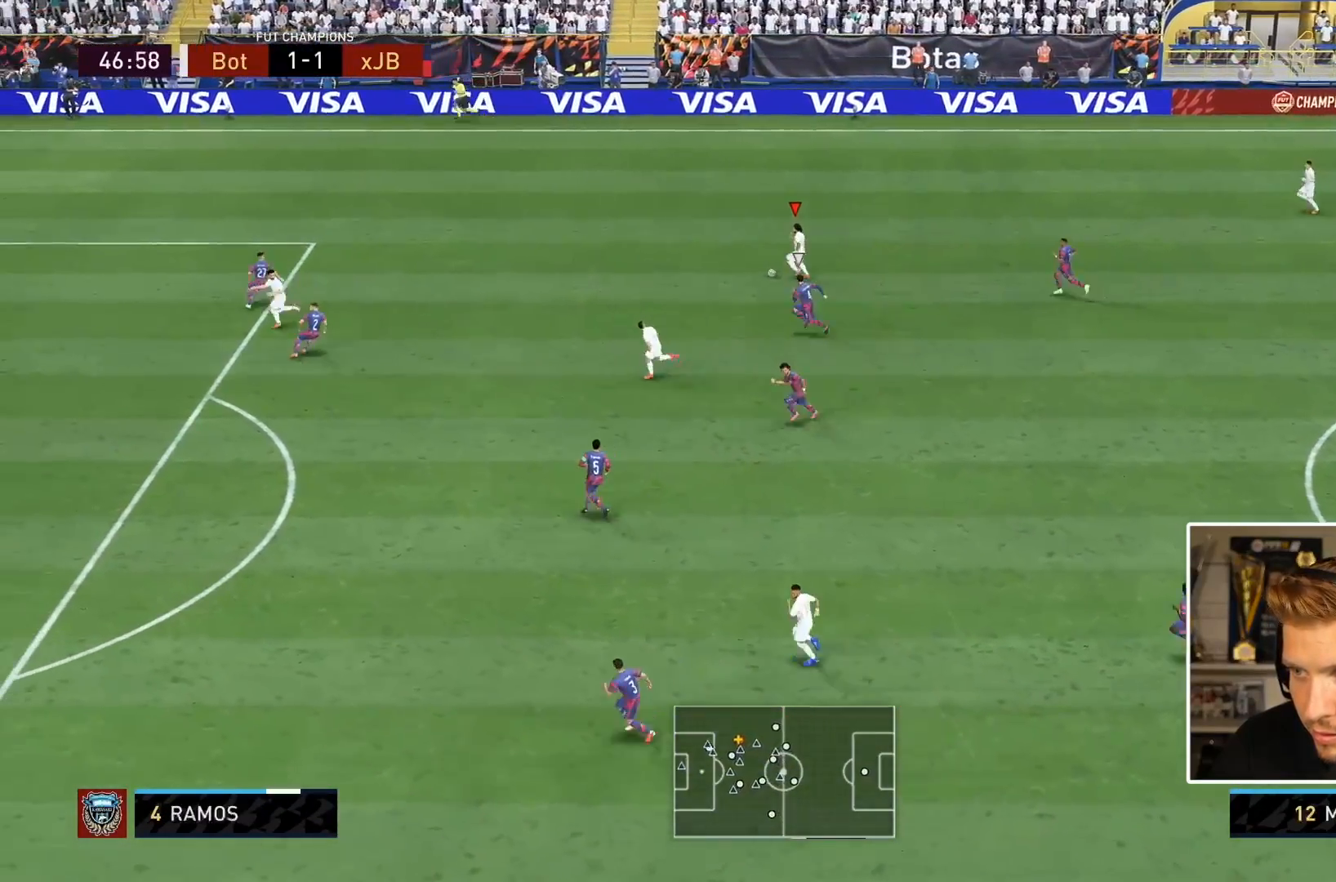
{"buttons": ["R2"], "left_stick": "down-left", "right_stick": "center", "events": []}
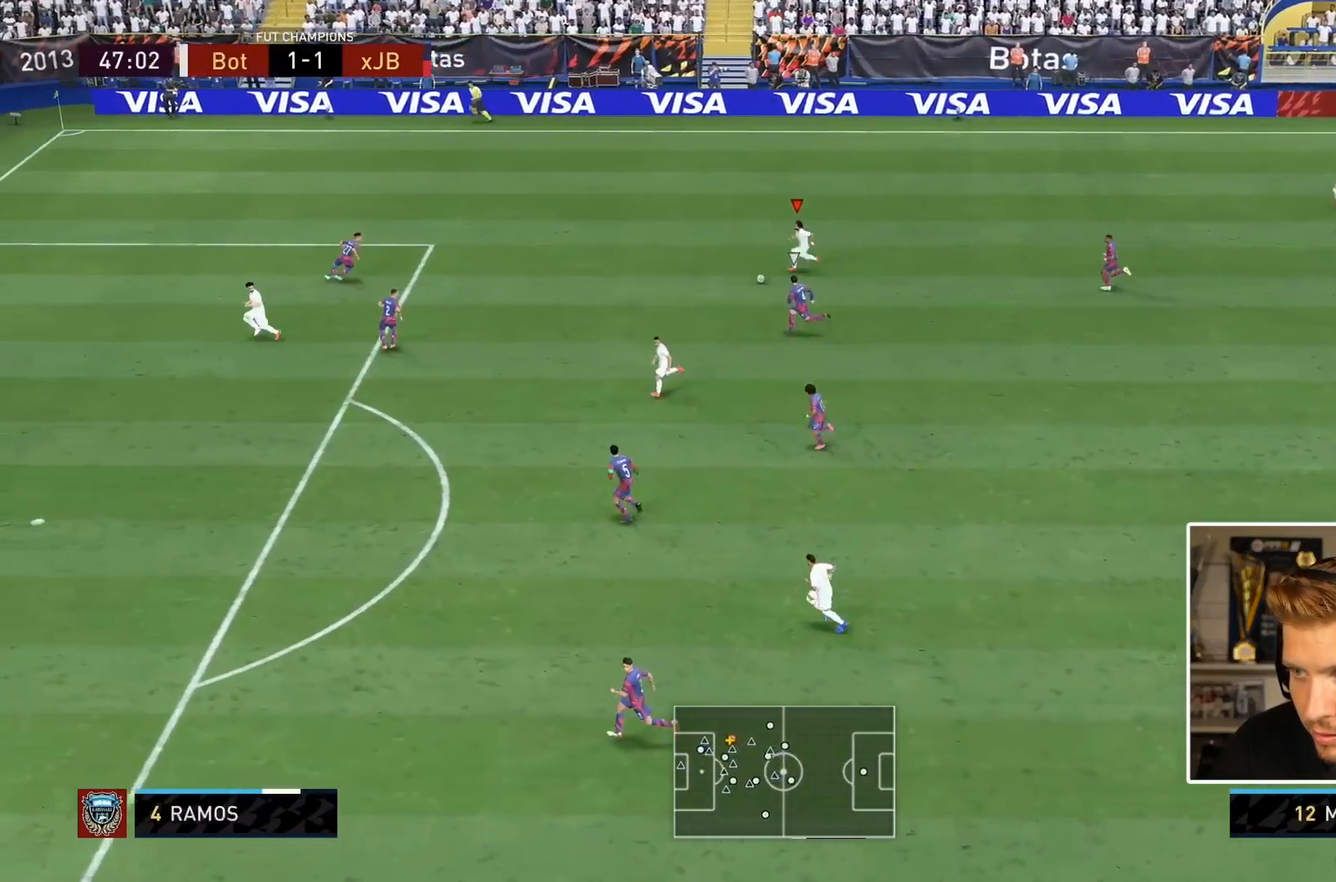
{"buttons": [], "left_stick": "down", "right_stick": "center", "events": [[117, "R2", "up"], [167, "left_stick", "down"], [200, "CROSS", "down"], [200, "R1", "down"], [333, "CROSS", "up"], [367, "R1", "up"]]}
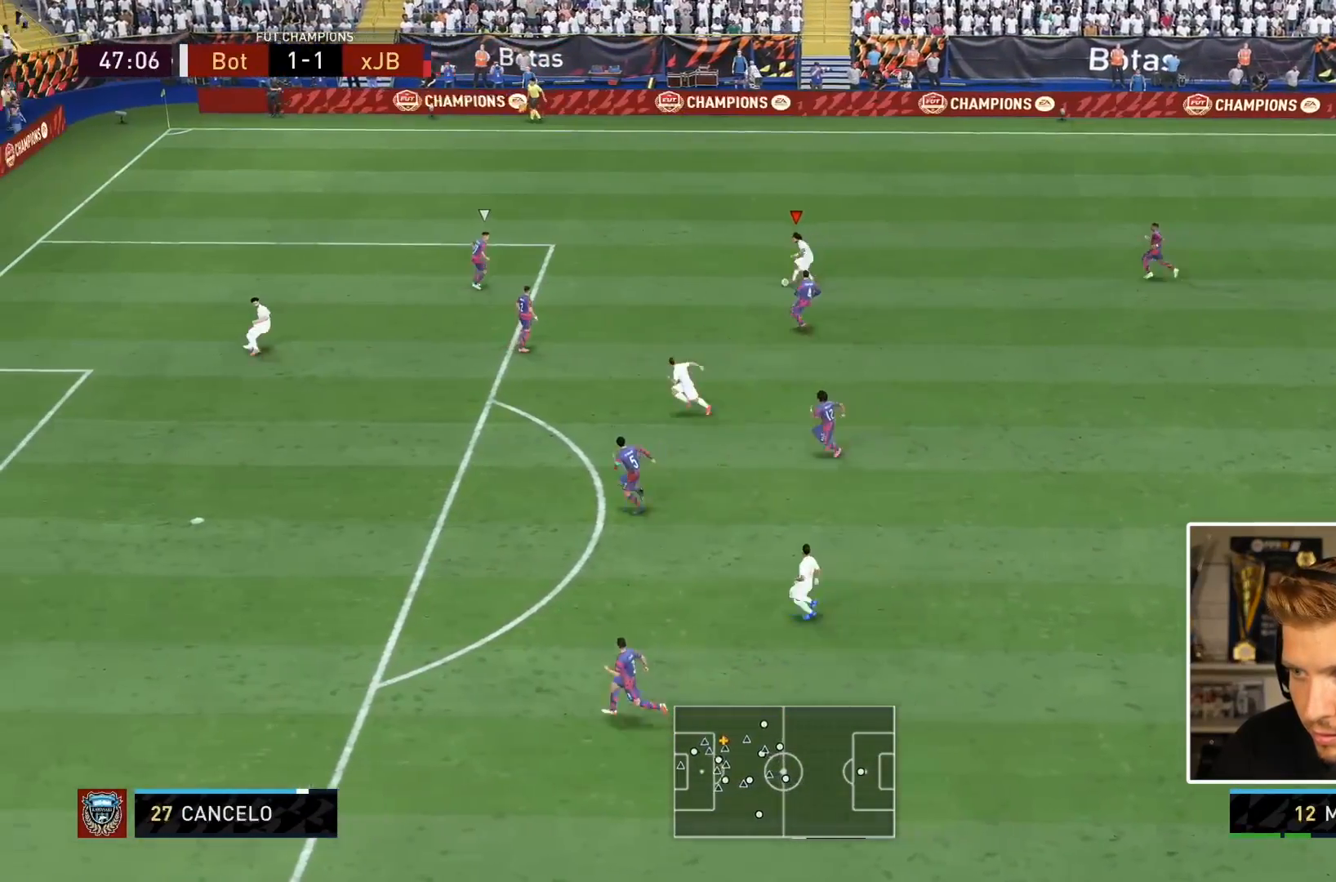
{"buttons": [], "left_stick": "down", "right_stick": "center", "events": []}